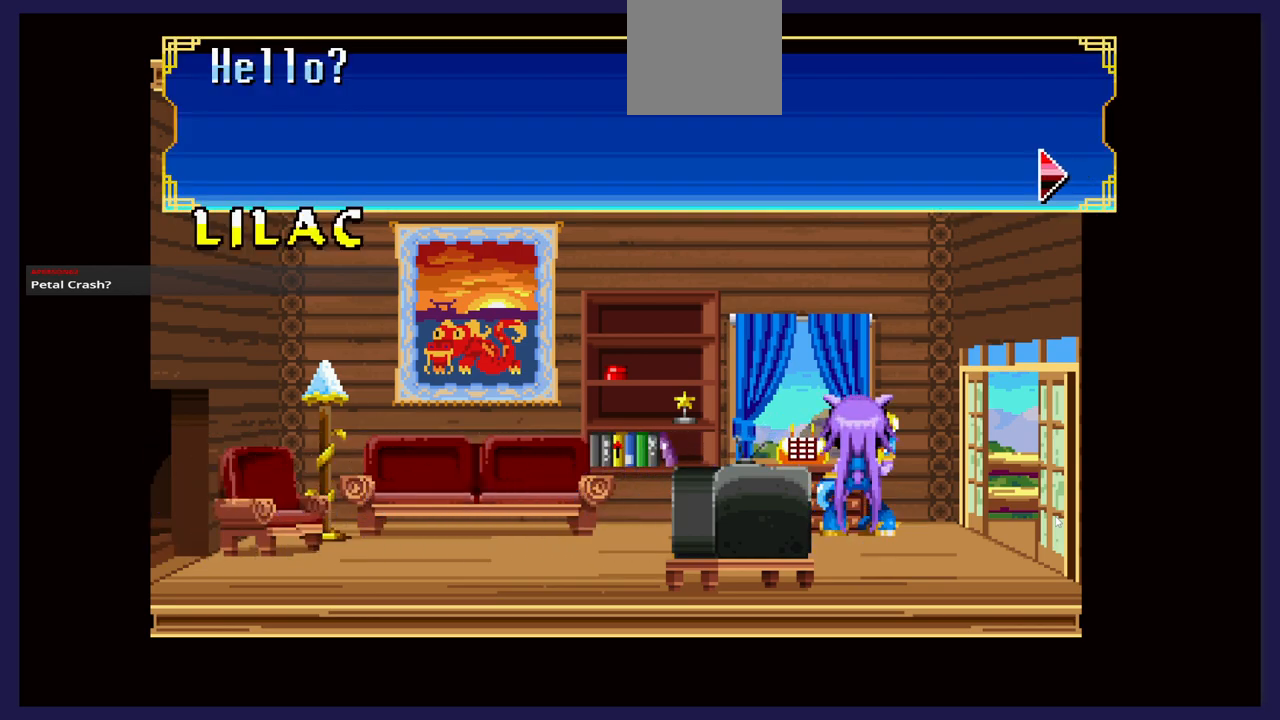
Gameplay with a controller (Xbox layout); each line is a JSON object with the inputs held at the frame after it. "events" lists button and stick changes between this image and that frame as [ms after this image, input, new state], when the widget could be followed in between.
{"buttons": [], "left_stick": "center", "right_stick": "center", "events": [[167, "A", "down"], [300, "A", "up"]]}
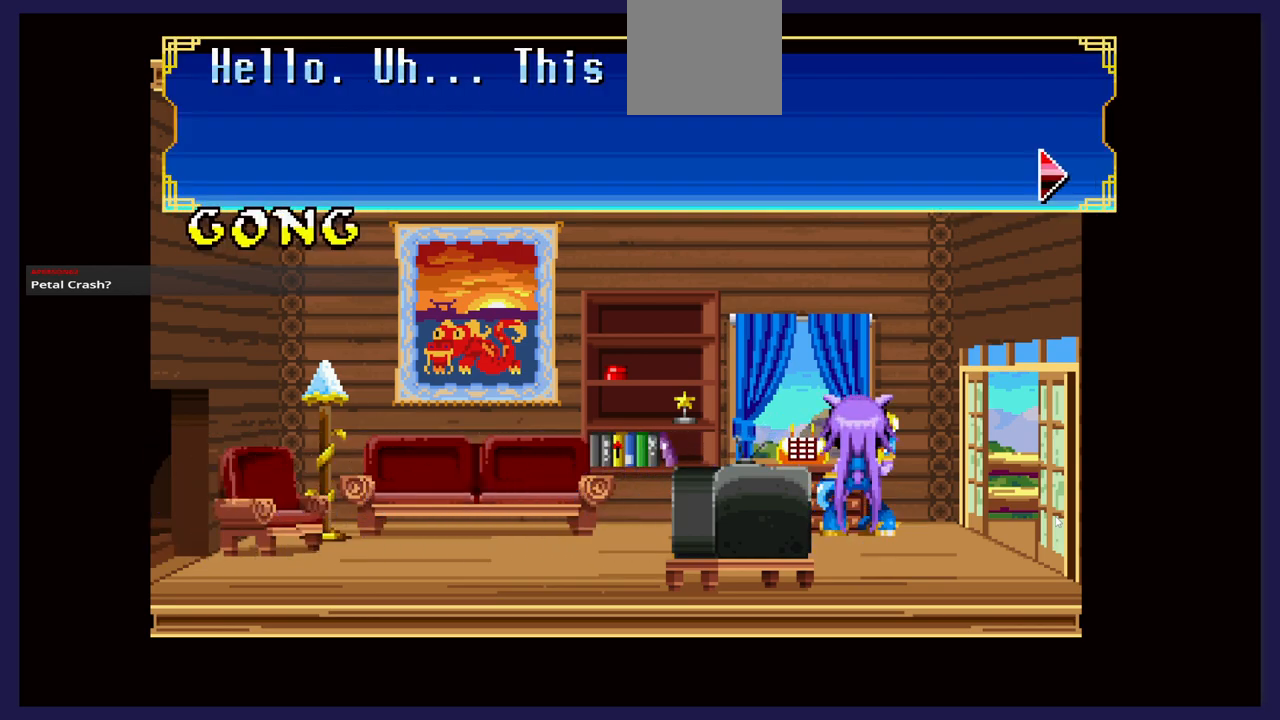
{"buttons": [], "left_stick": "center", "right_stick": "center", "events": []}
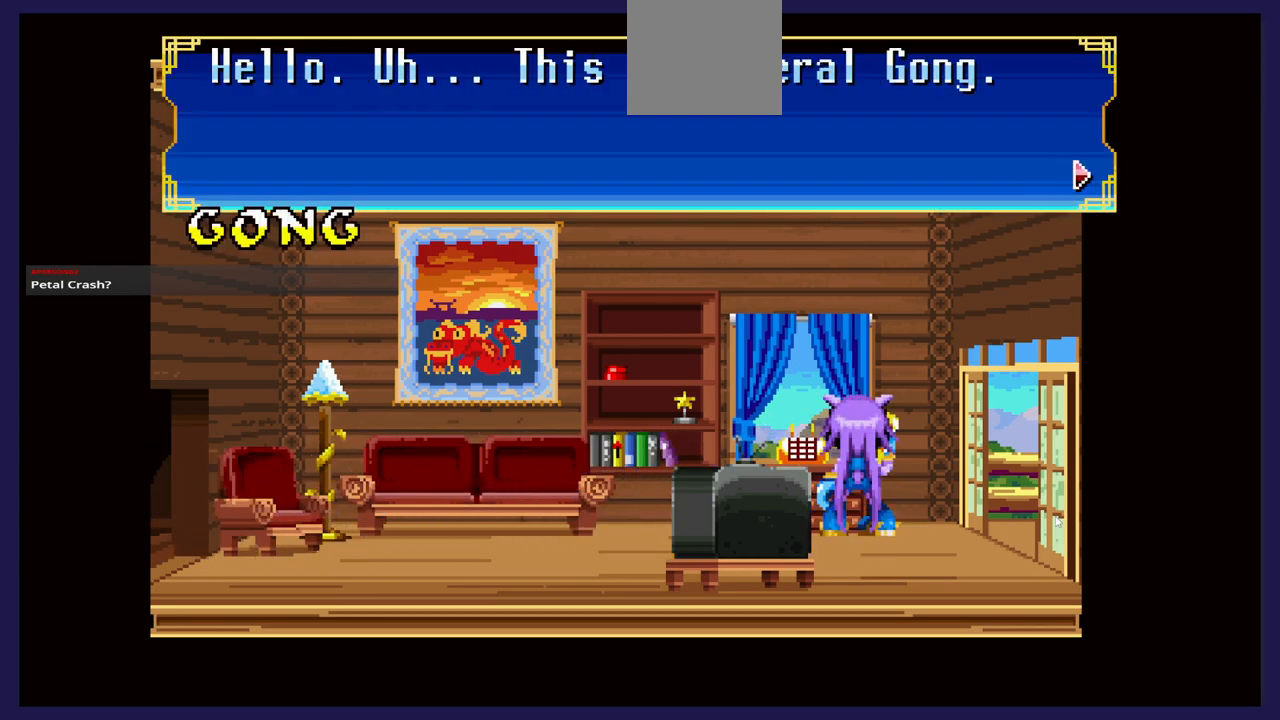
{"buttons": [], "left_stick": "center", "right_stick": "center", "events": []}
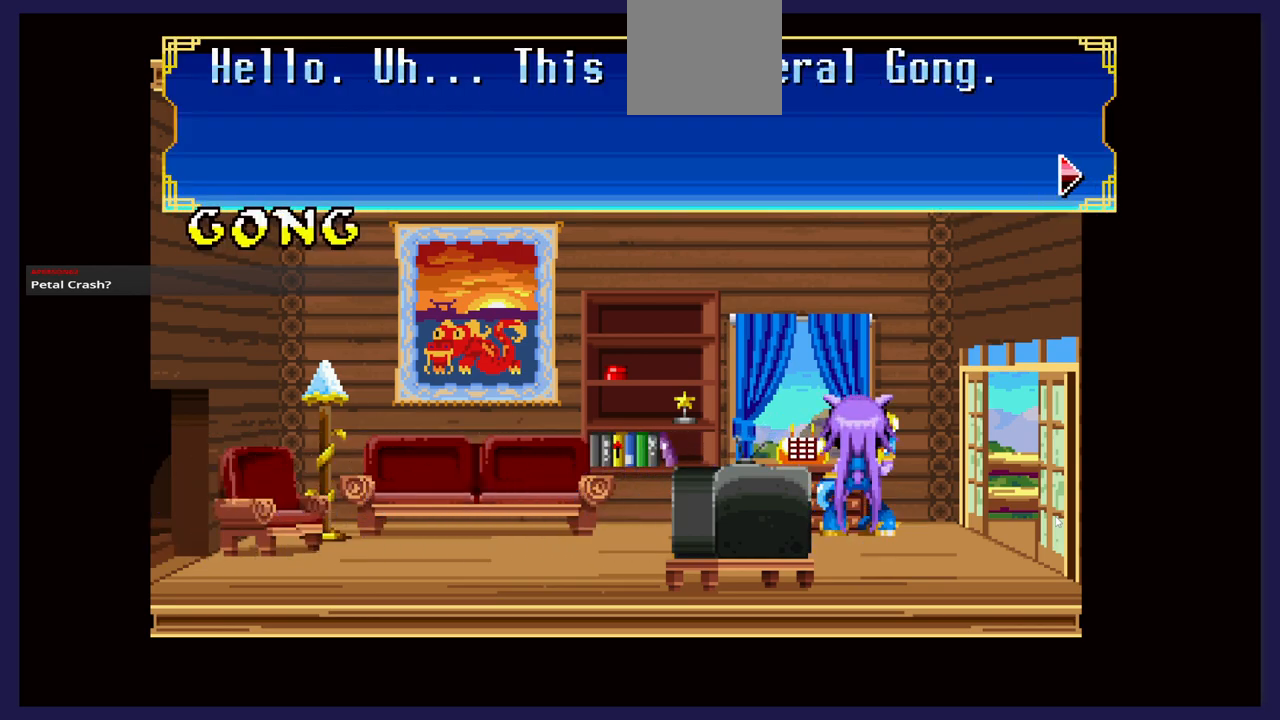
{"buttons": [], "left_stick": "center", "right_stick": "center", "events": []}
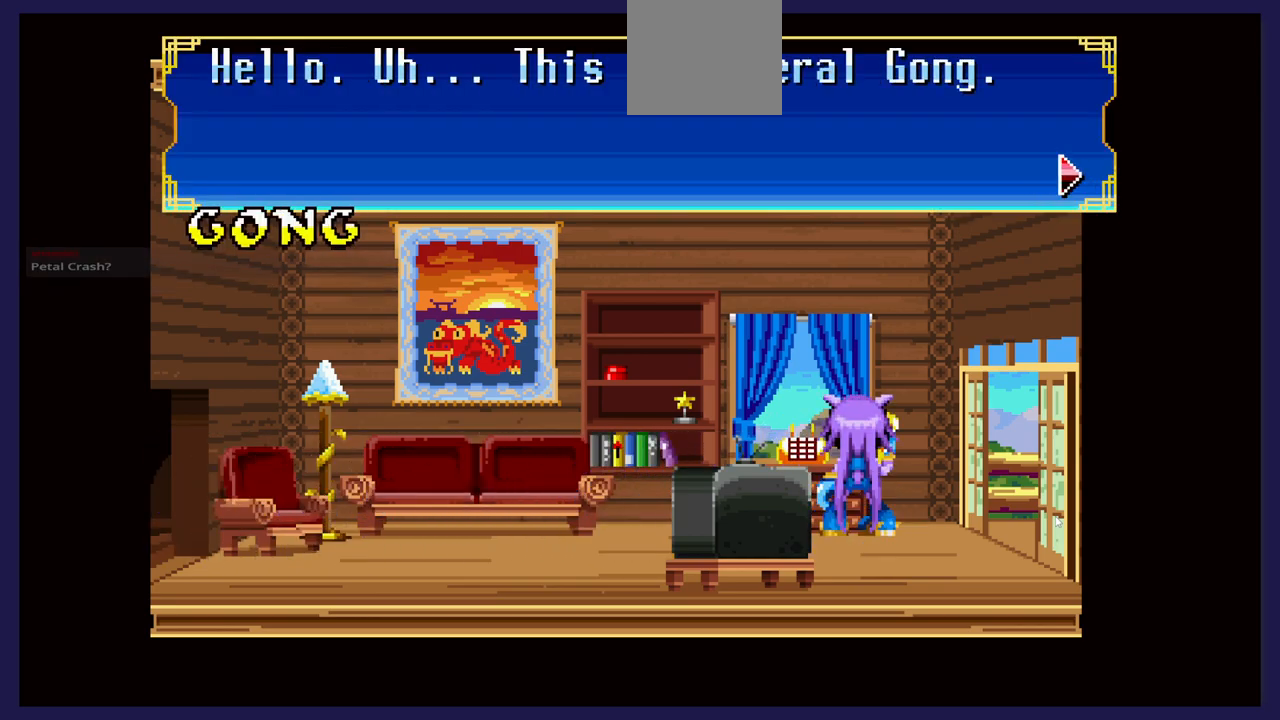
{"buttons": [], "left_stick": "center", "right_stick": "center", "events": []}
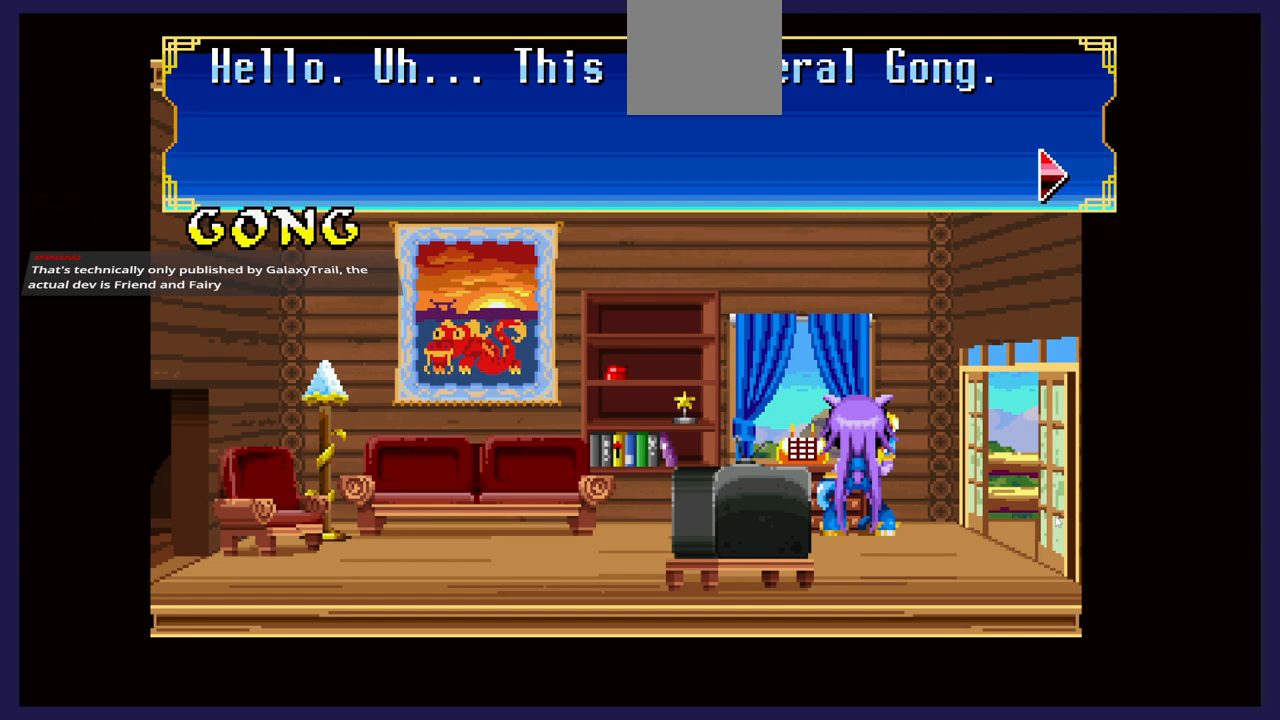
{"buttons": [], "left_stick": "center", "right_stick": "center", "events": []}
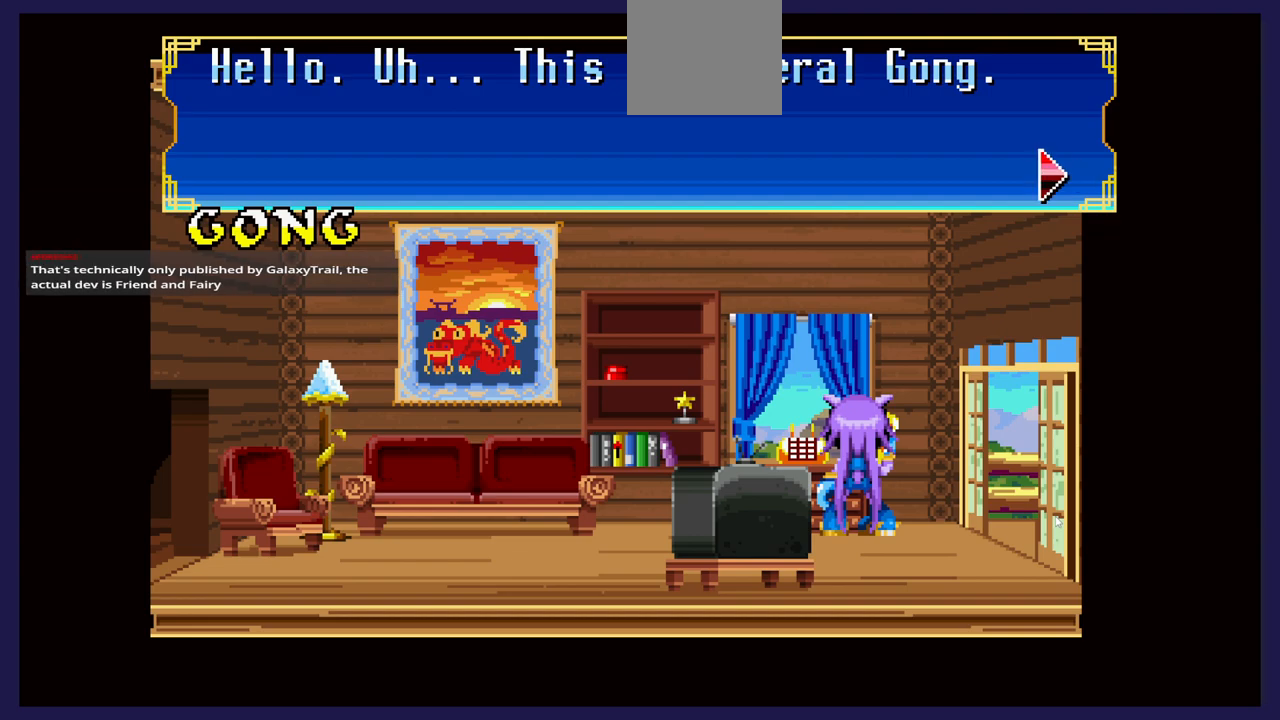
{"buttons": [], "left_stick": "center", "right_stick": "center", "events": []}
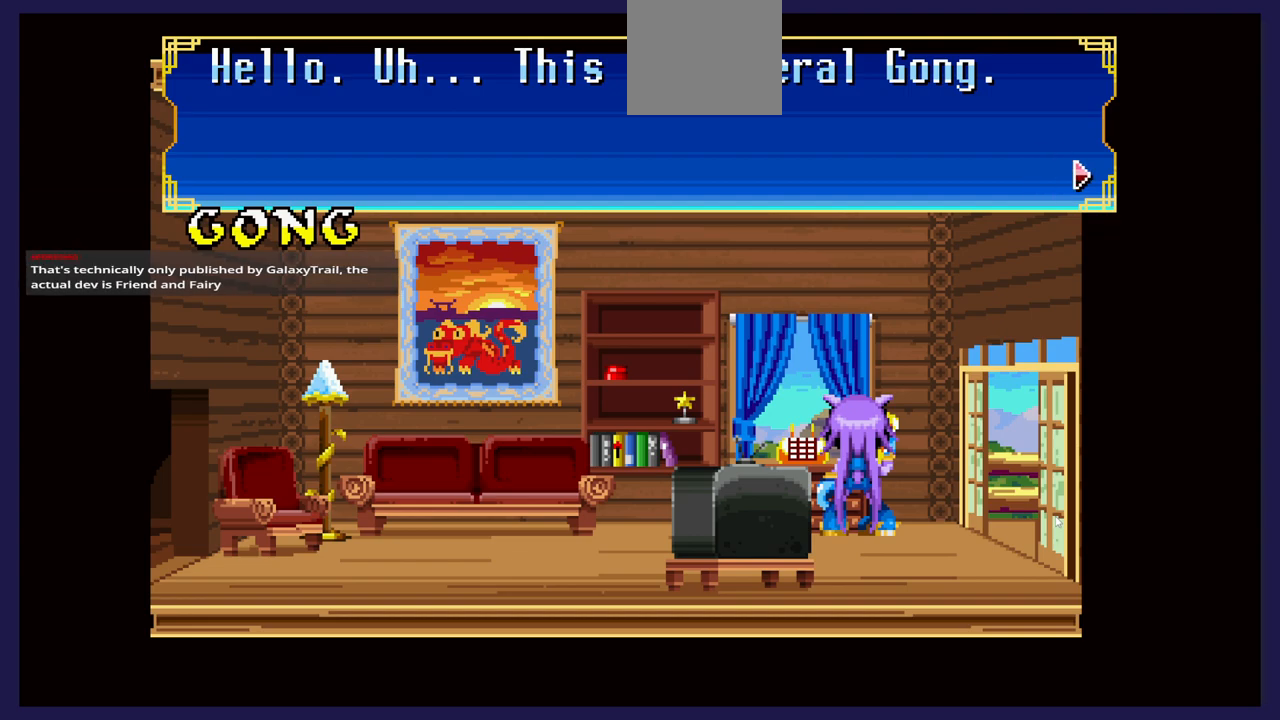
{"buttons": [], "left_stick": "center", "right_stick": "center", "events": [[217, "A", "down"], [317, "A", "up"]]}